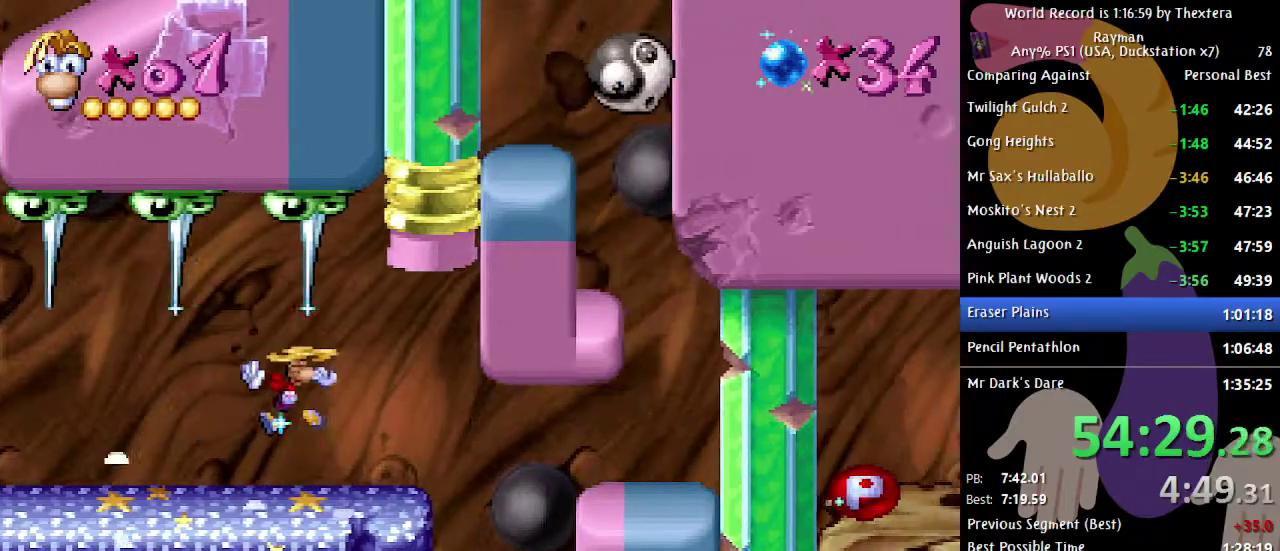
Gameplay with a controller (Xbox layout); each line is a JSON object with the inputs held at the frame after it. "events" lists button and stick changes between this image and that frame as [ms after this image, input, new state], when the widget could be followed in between. Not read: L1 L2 L3 R1 R2 R3.
{"buttons": ["B", "DPAD_RIGHT"], "events": [[333, "X", "down"], [400, "X", "up"], [500, "B", "down"]]}
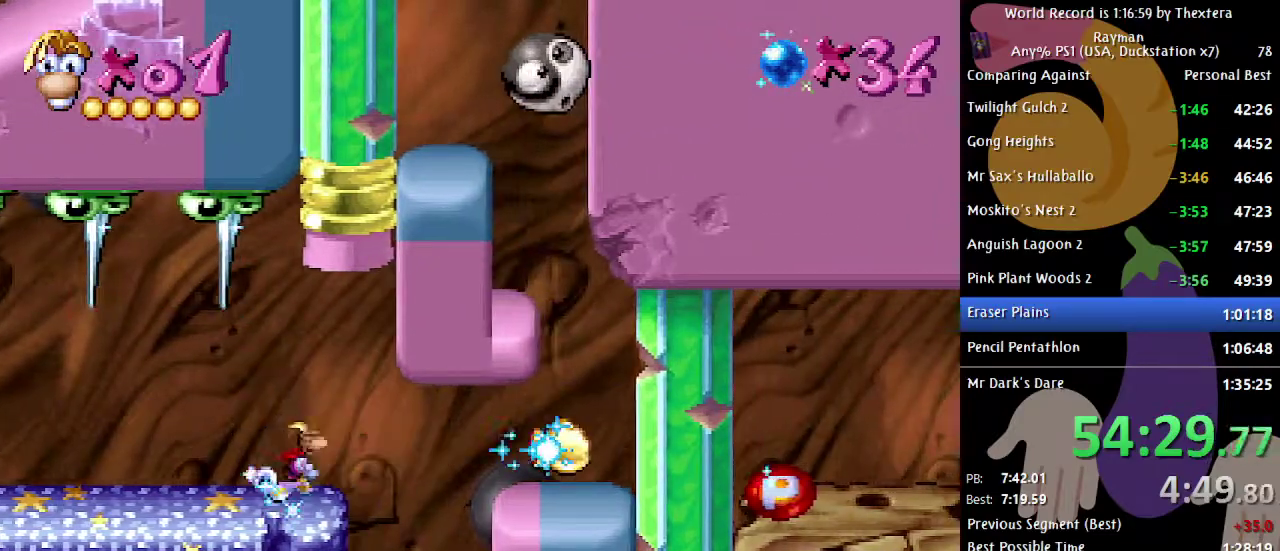
{"buttons": ["B", "DPAD_RIGHT"], "events": []}
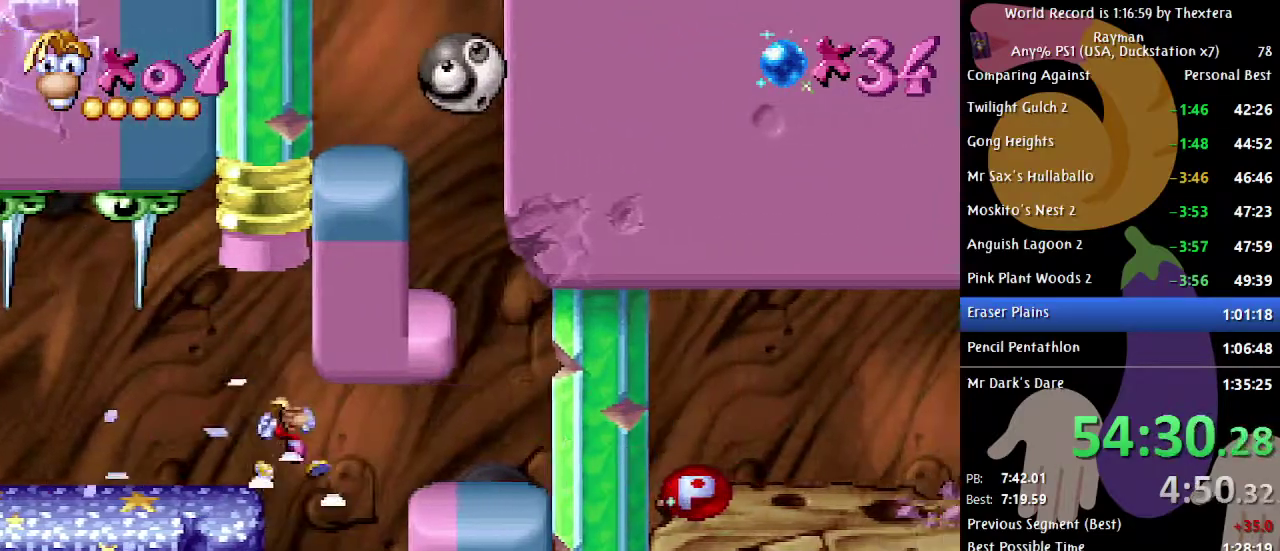
{"buttons": ["B", "DPAD_RIGHT"], "events": [[267, "A", "down"], [500, "A", "up"]]}
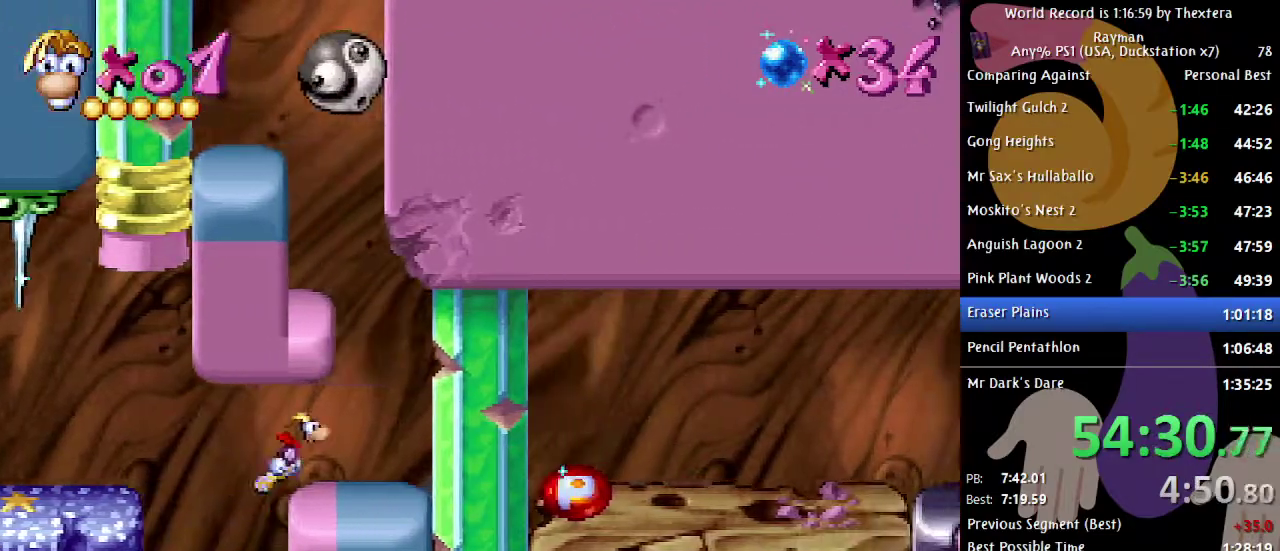
{"buttons": ["A", "B"], "events": [[250, "DPAD_RIGHT", "up"], [350, "A", "down"]]}
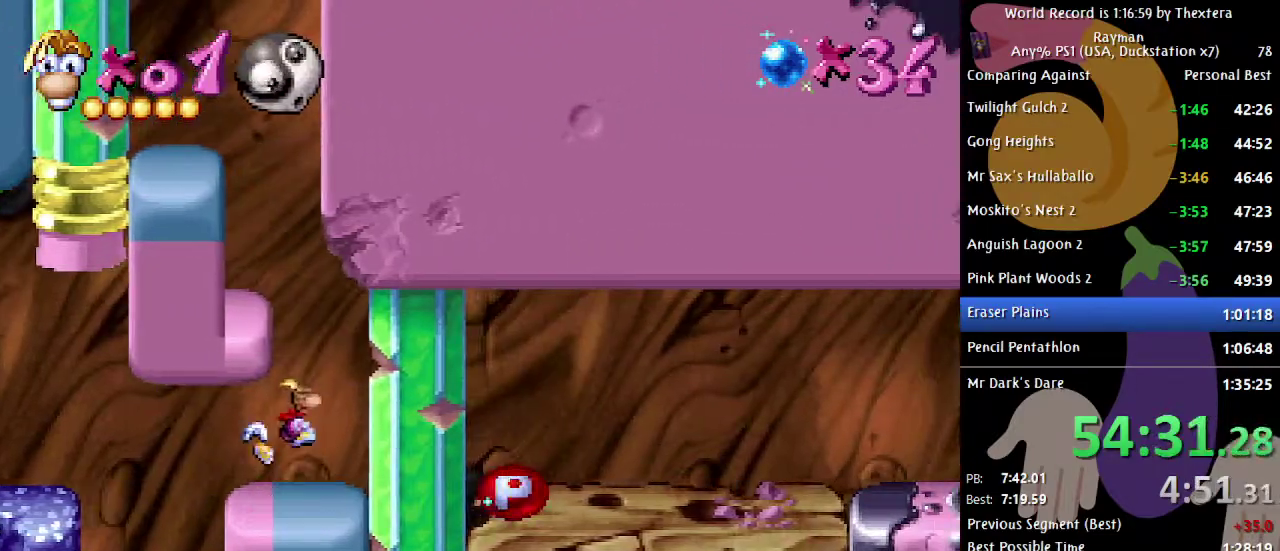
{"buttons": ["B", "DPAD_LEFT"], "events": [[33, "A", "up"], [50, "DPAD_LEFT", "down"], [117, "A", "down"], [250, "A", "up"]]}
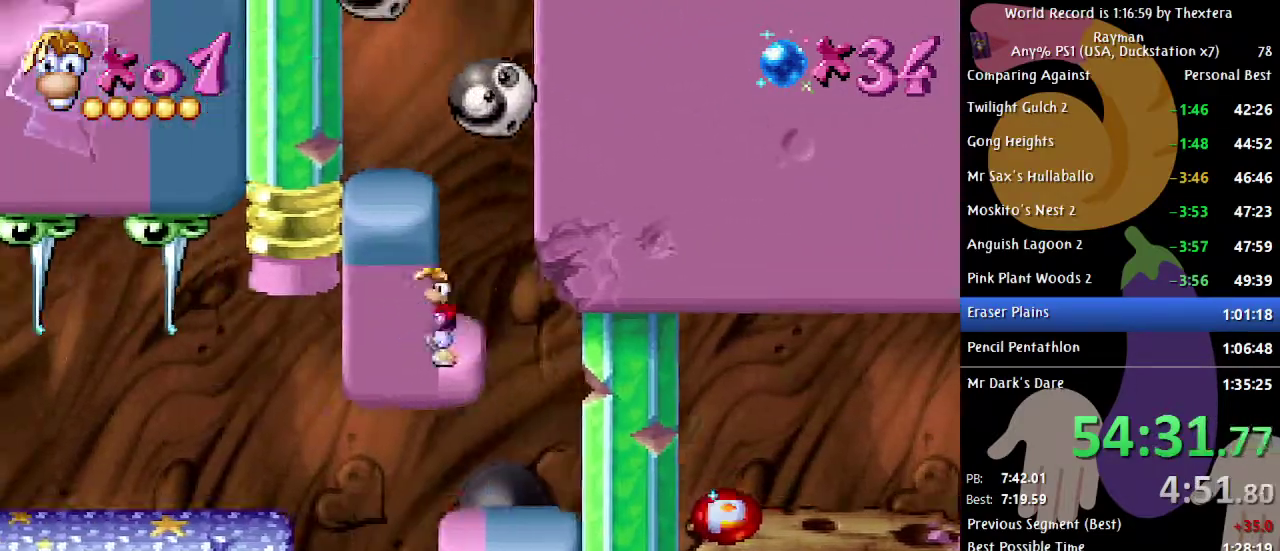
{"buttons": ["B", "DPAD_LEFT"], "events": [[67, "A", "down"], [200, "A", "up"], [283, "A", "down"], [400, "A", "up"]]}
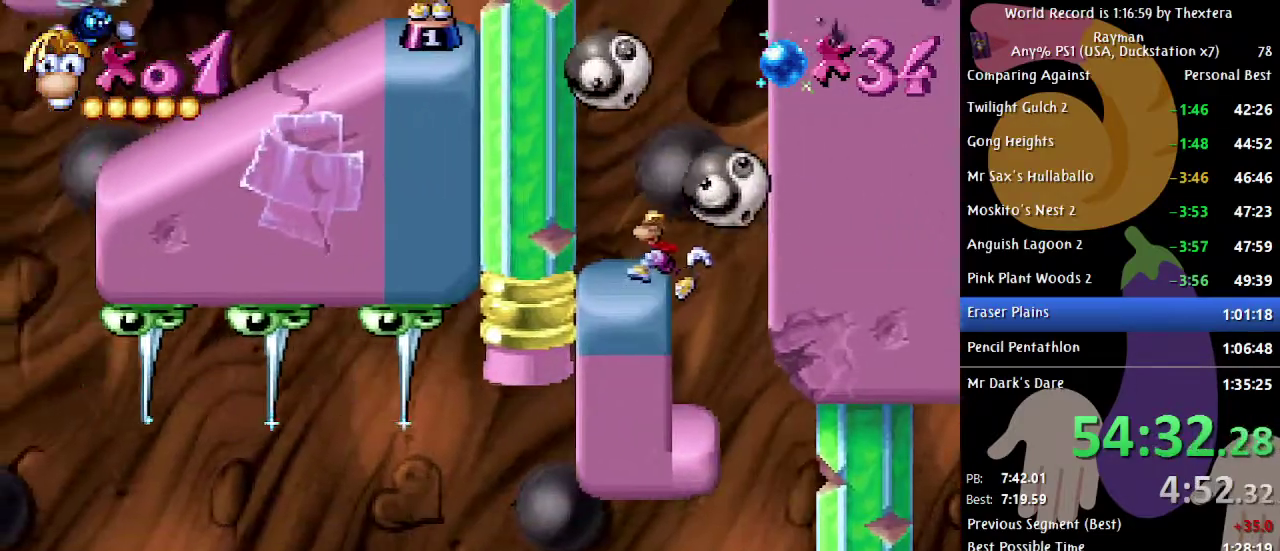
{"buttons": ["B", "DPAD_RIGHT"], "events": [[100, "DPAD_LEFT", "up"], [200, "A", "down"], [217, "DPAD_RIGHT", "down"], [500, "A", "up"]]}
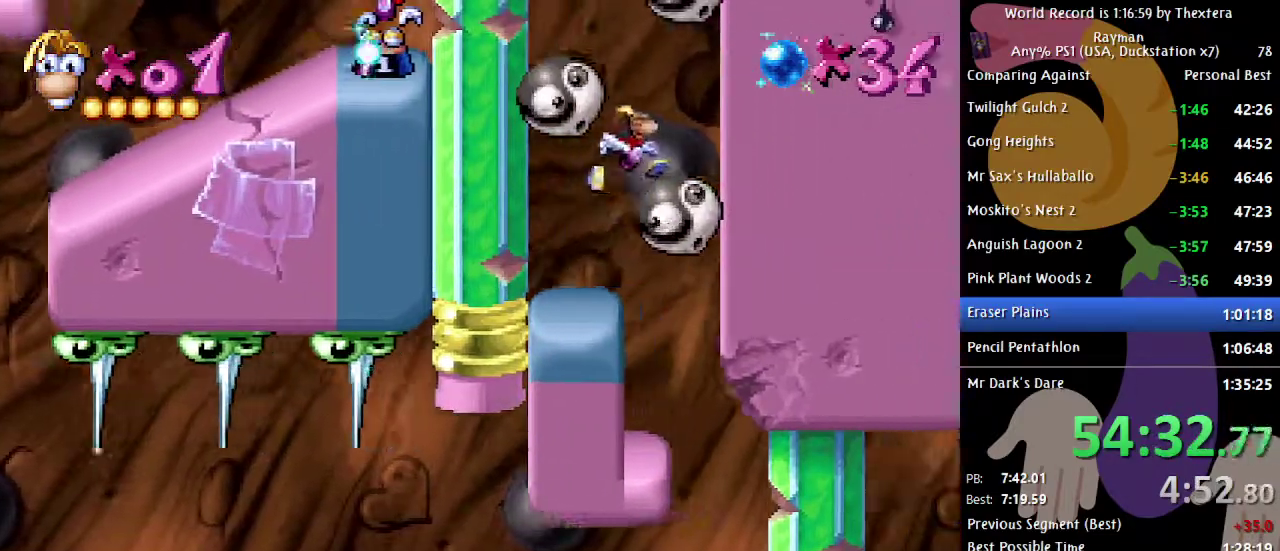
{"buttons": ["A", "B", "DPAD_LEFT"], "events": [[150, "DPAD_RIGHT", "up"], [233, "A", "down"], [233, "DPAD_LEFT", "down"]]}
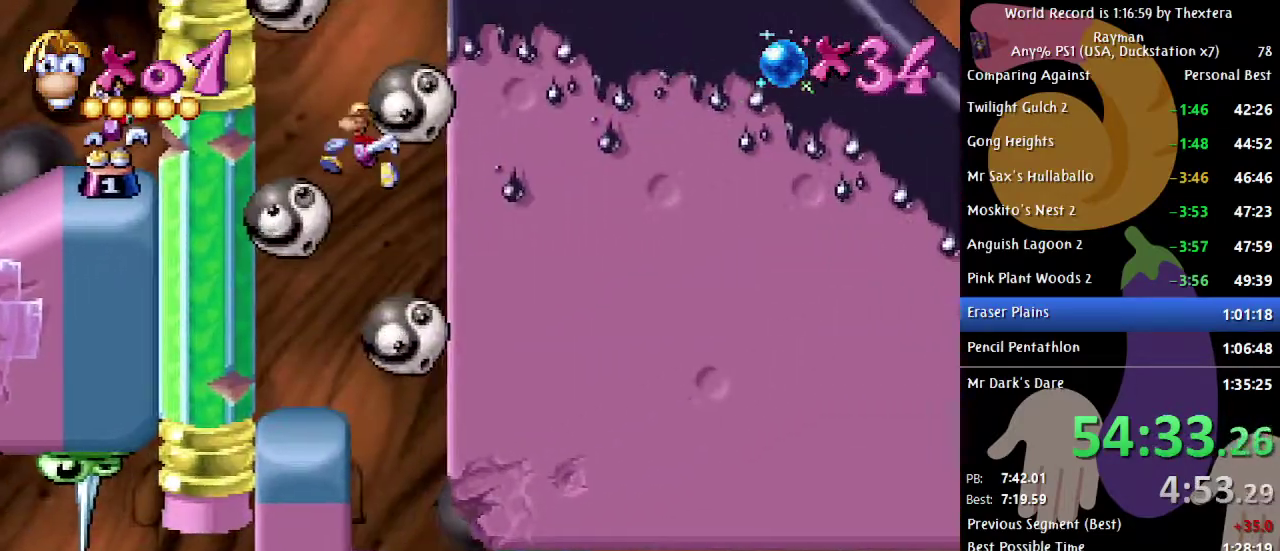
{"buttons": ["A", "B", "DPAD_RIGHT"], "events": [[33, "A", "up"], [217, "DPAD_LEFT", "up"], [267, "DPAD_RIGHT", "down"], [283, "A", "down"]]}
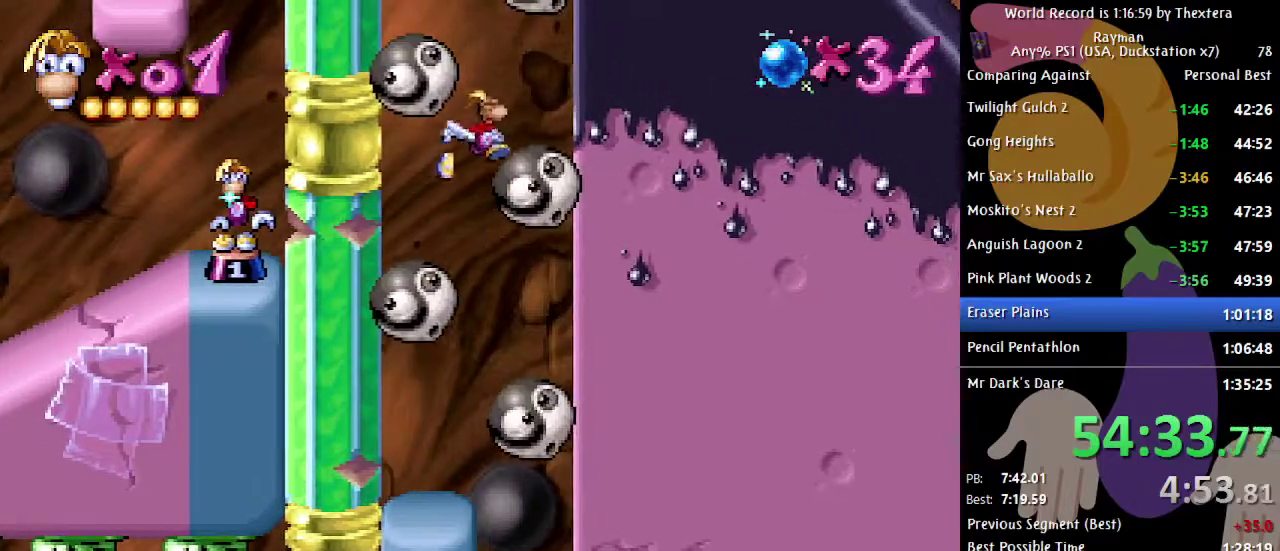
{"buttons": ["B", "DPAD_LEFT"], "events": [[33, "A", "up"], [183, "DPAD_RIGHT", "up"], [267, "A", "down"], [267, "DPAD_LEFT", "down"], [483, "A", "up"]]}
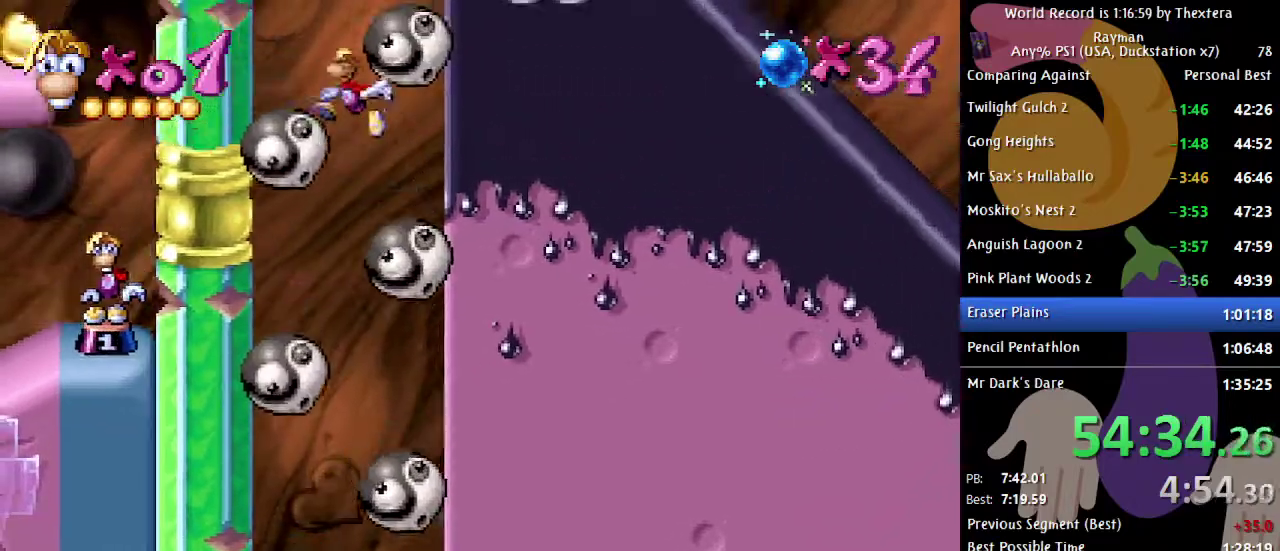
{"buttons": ["B", "DPAD_RIGHT"], "events": [[150, "DPAD_LEFT", "up"], [183, "DPAD_RIGHT", "down"], [217, "A", "down"], [417, "A", "up"]]}
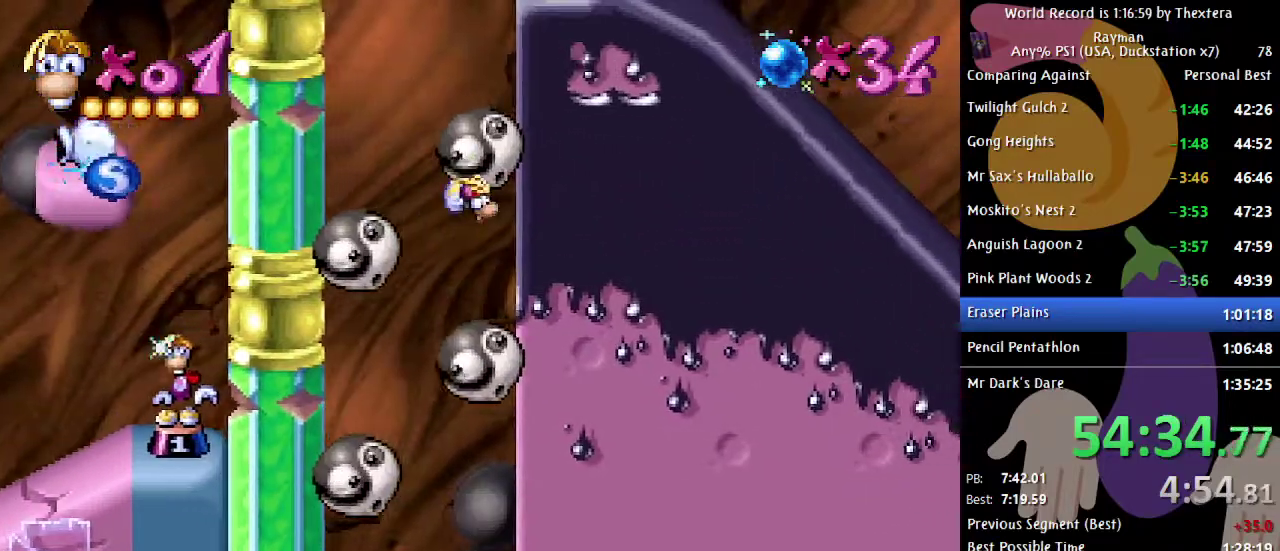
{"buttons": ["B", "DPAD_LEFT"], "events": [[100, "A", "down"], [217, "A", "up"], [233, "DPAD_RIGHT", "up"], [400, "DPAD_LEFT", "down"]]}
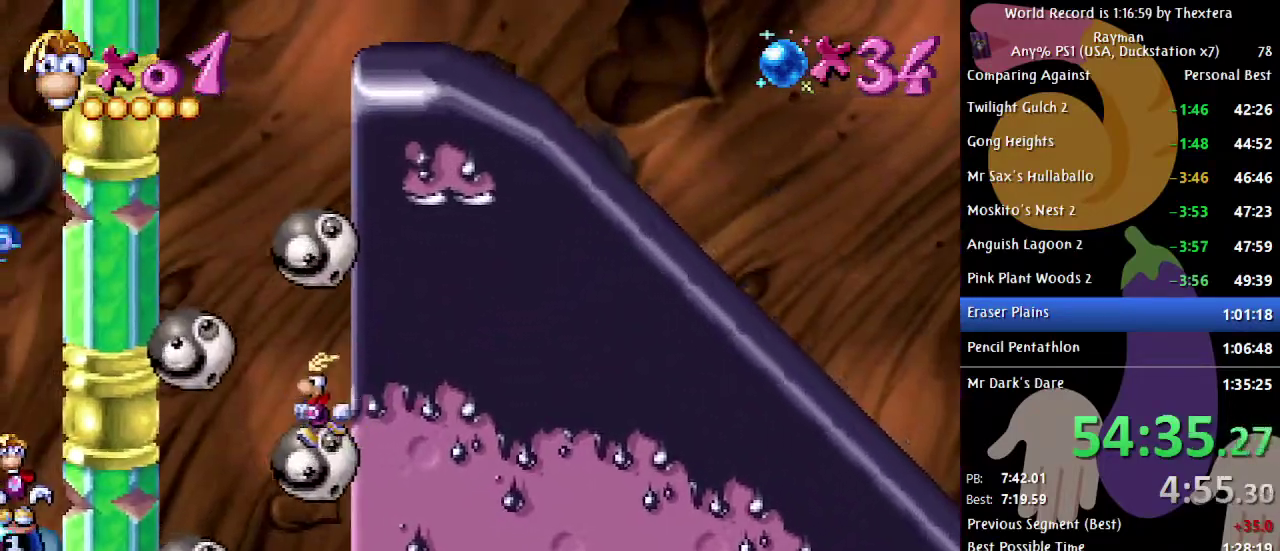
{"buttons": ["B", "DPAD_RIGHT"], "events": [[33, "A", "down"], [250, "A", "up"], [433, "DPAD_LEFT", "up"], [483, "DPAD_RIGHT", "down"]]}
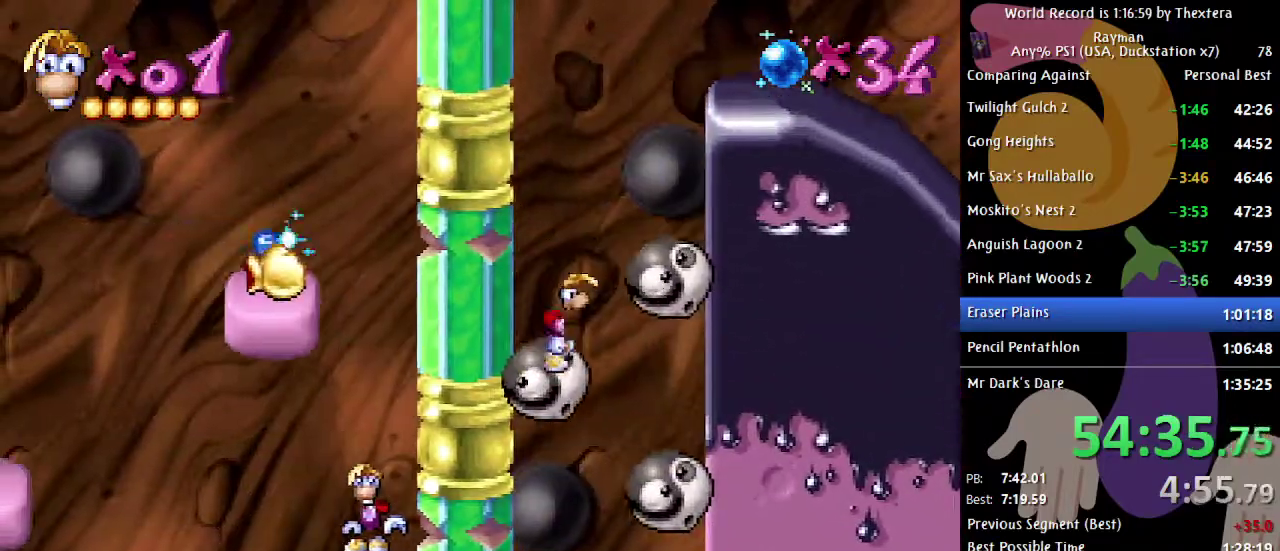
{"buttons": ["B", "DPAD_RIGHT"], "events": [[33, "A", "down"], [200, "A", "up"]]}
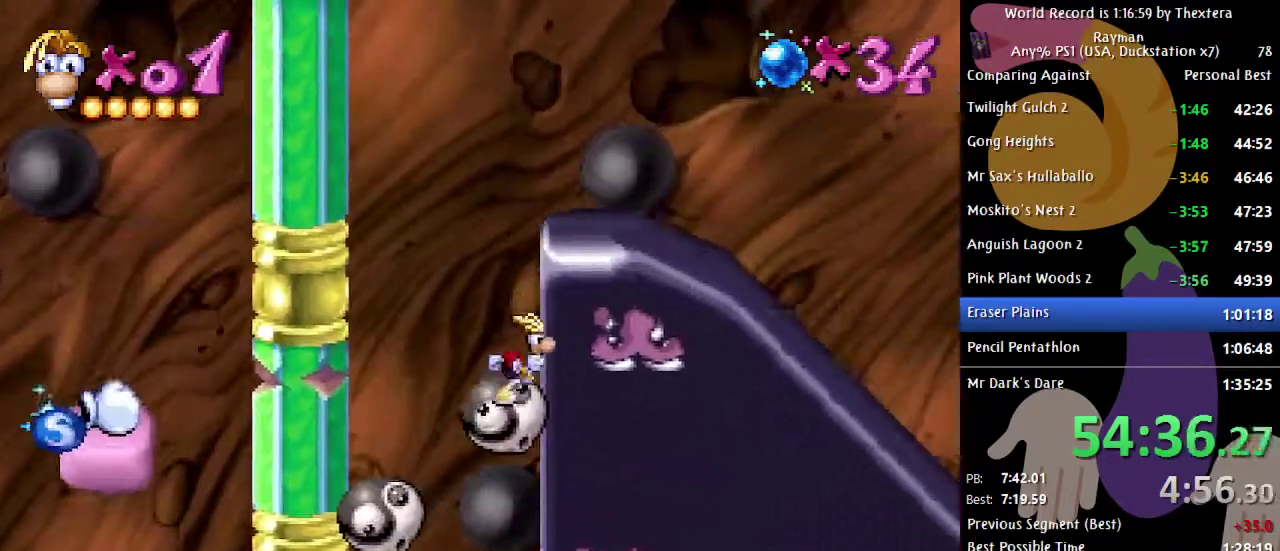
{"buttons": ["B", "DPAD_RIGHT"], "events": [[17, "A", "down"], [133, "A", "up"], [250, "A", "down"], [333, "A", "up"]]}
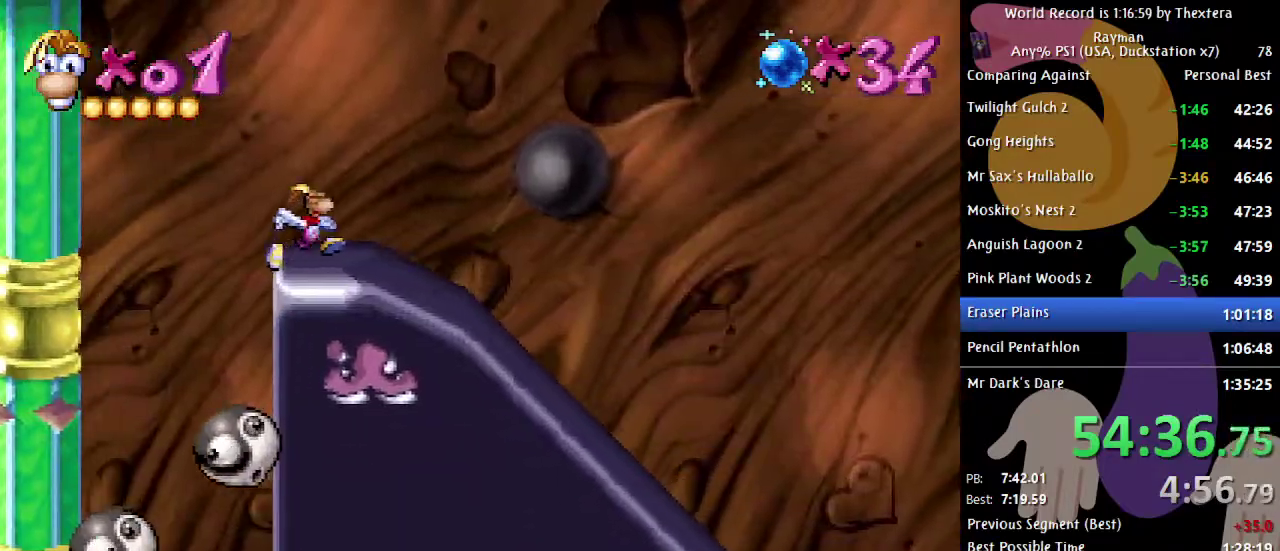
{"buttons": ["B", "DPAD_RIGHT"], "events": []}
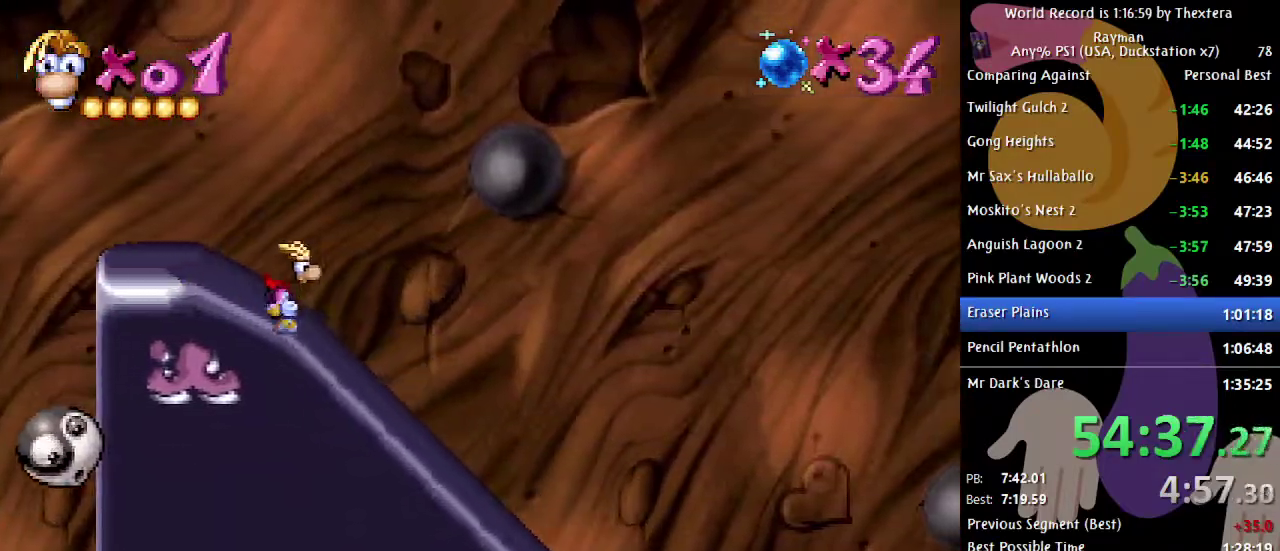
{"buttons": ["B", "DPAD_RIGHT"], "events": []}
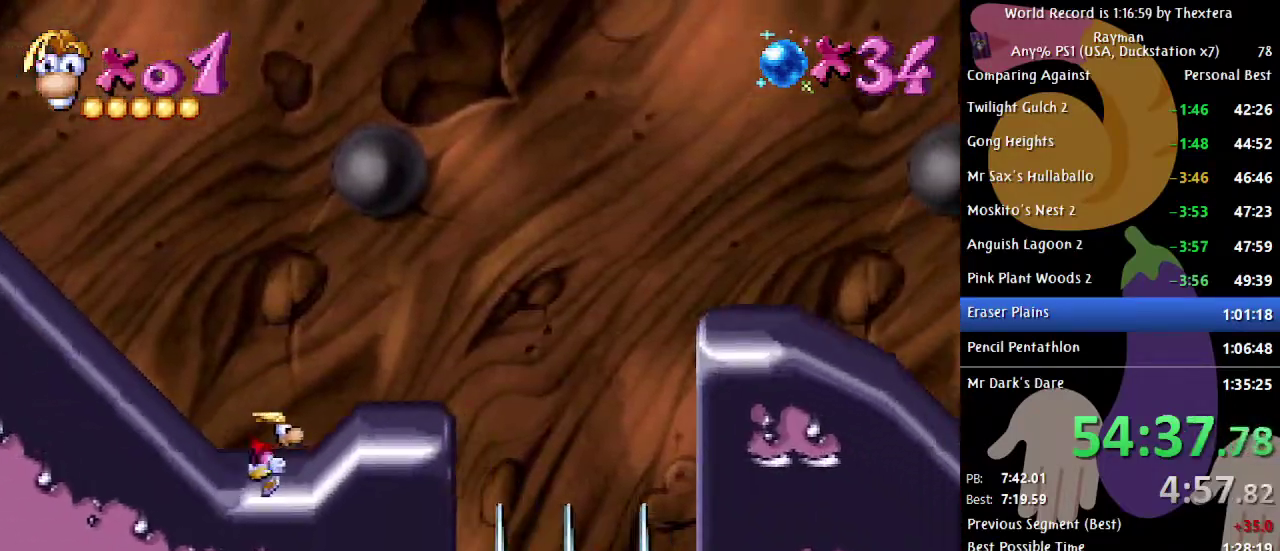
{"buttons": ["B", "DPAD_RIGHT"], "events": []}
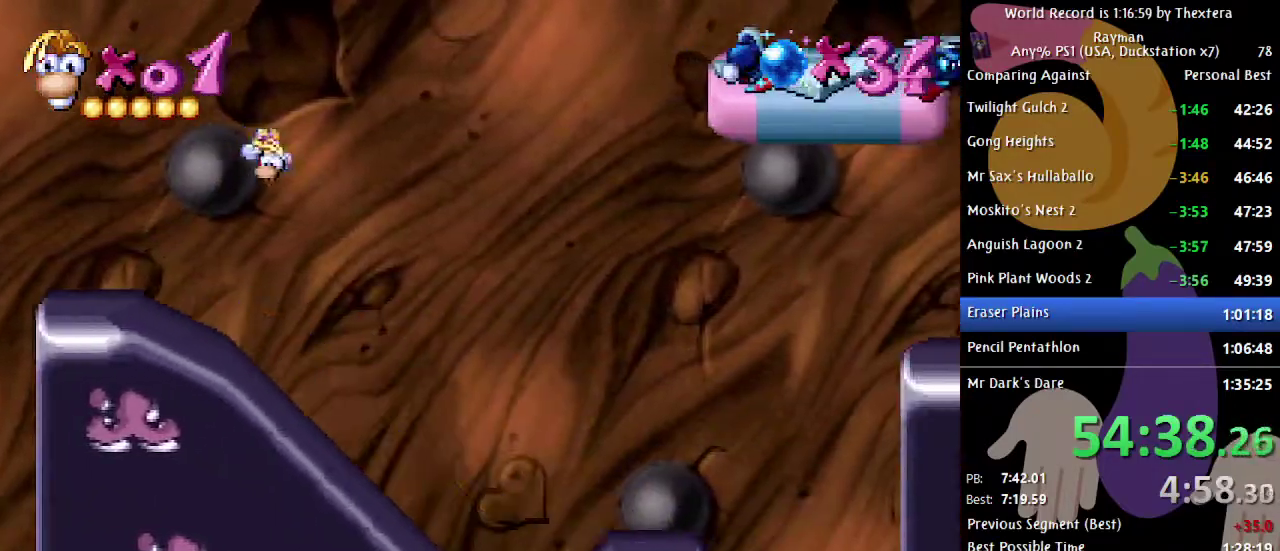
{"buttons": ["B", "DPAD_RIGHT"], "events": [[167, "A", "down"], [300, "A", "up"]]}
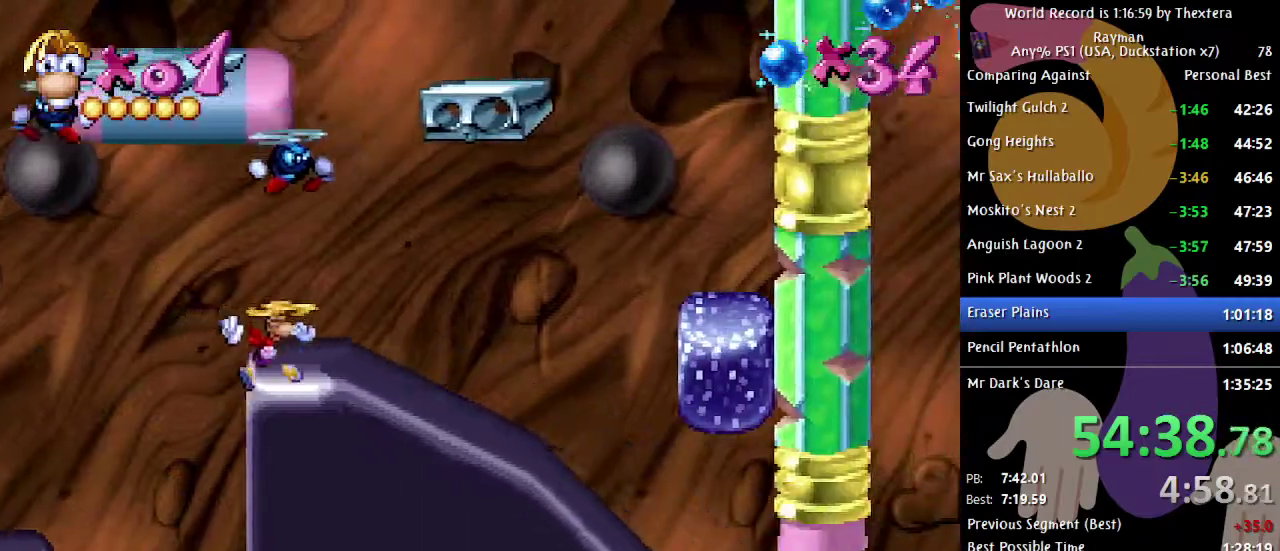
{"buttons": ["B", "DPAD_RIGHT"], "events": []}
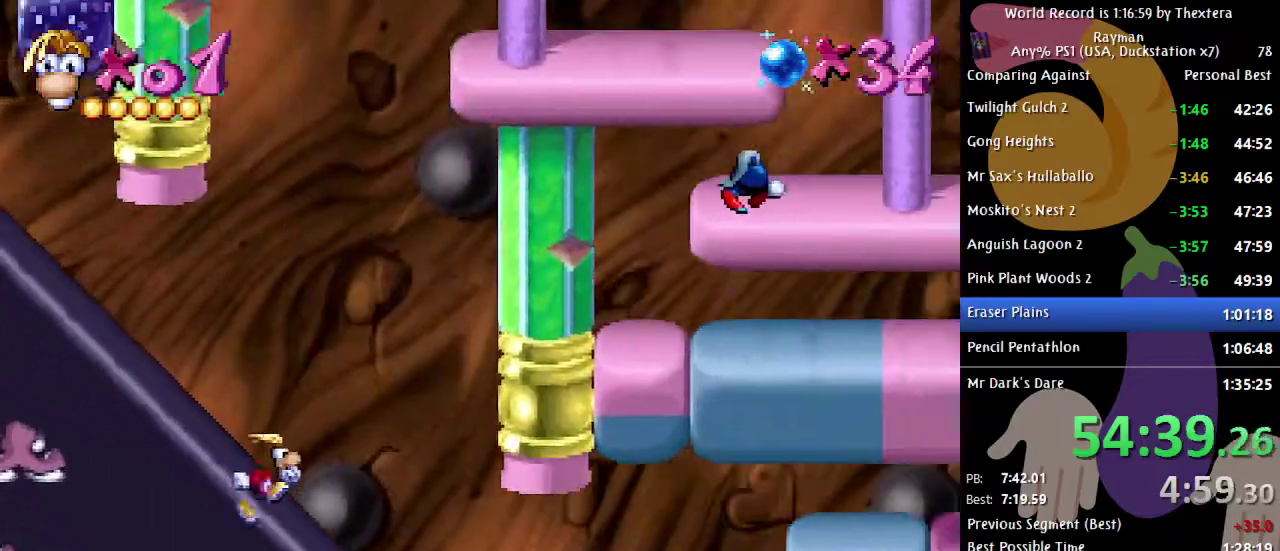
{"buttons": ["A", "B", "DPAD_RIGHT"], "events": [[250, "A", "down"]]}
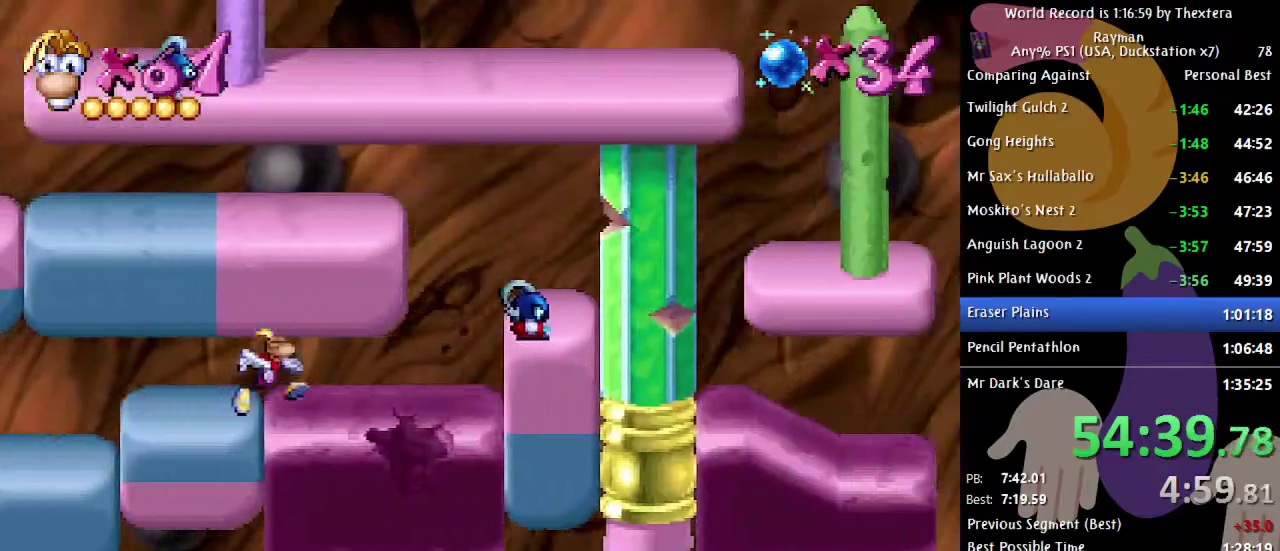
{"buttons": ["A", "B", "DPAD_LEFT"], "events": [[67, "A", "up"], [217, "DPAD_RIGHT", "up"], [333, "DPAD_LEFT", "down"], [367, "A", "down"]]}
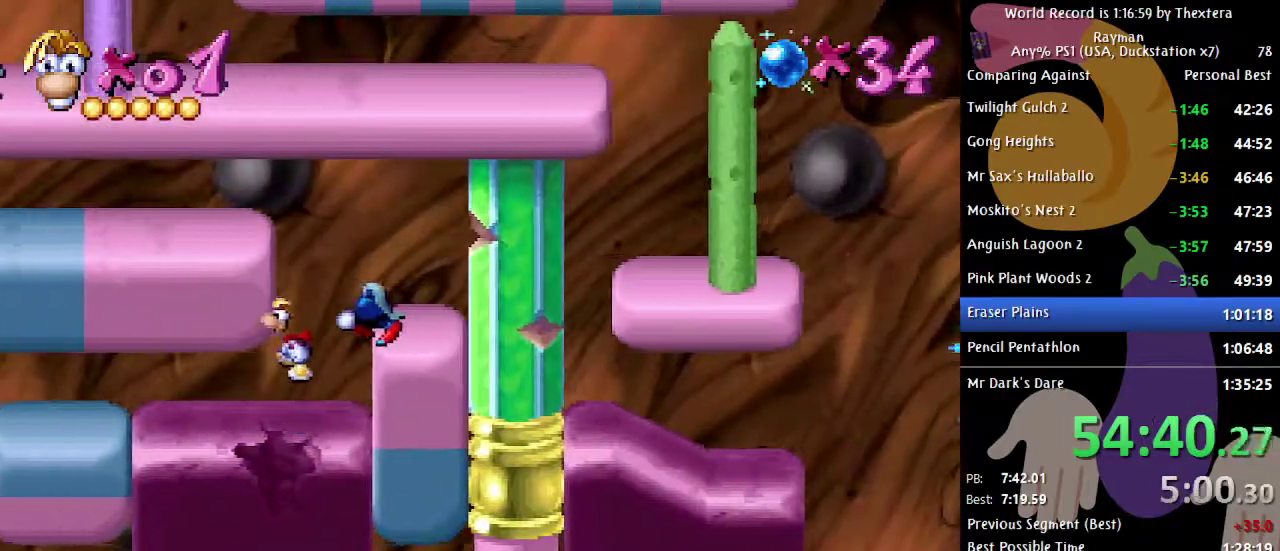
{"buttons": ["B", "DPAD_LEFT"], "events": [[300, "A", "up"]]}
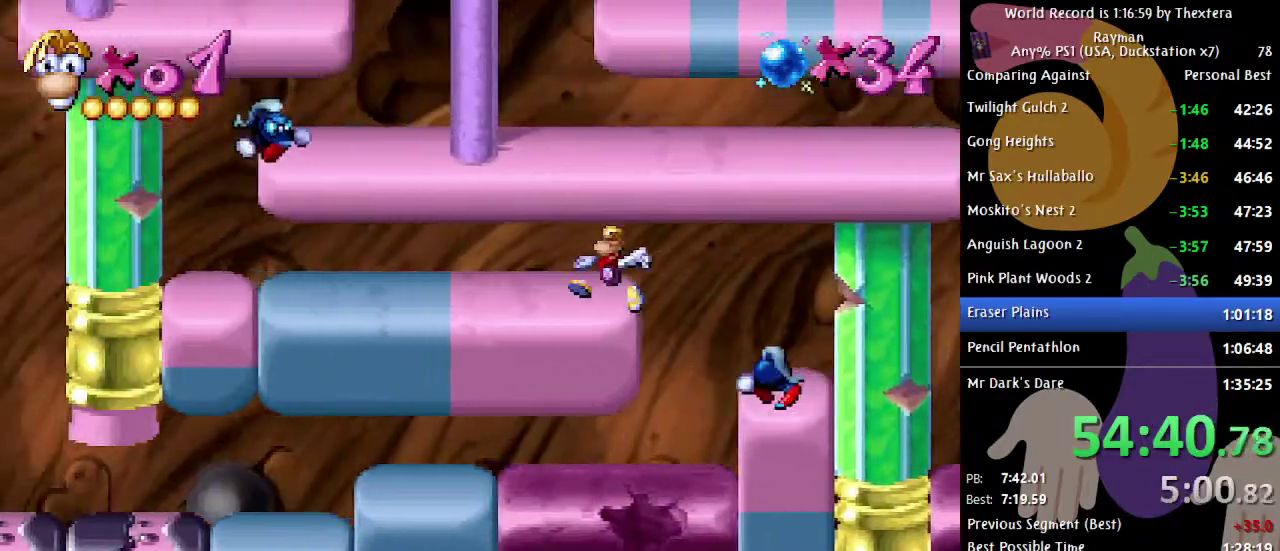
{"buttons": ["B", "DPAD_LEFT"], "events": []}
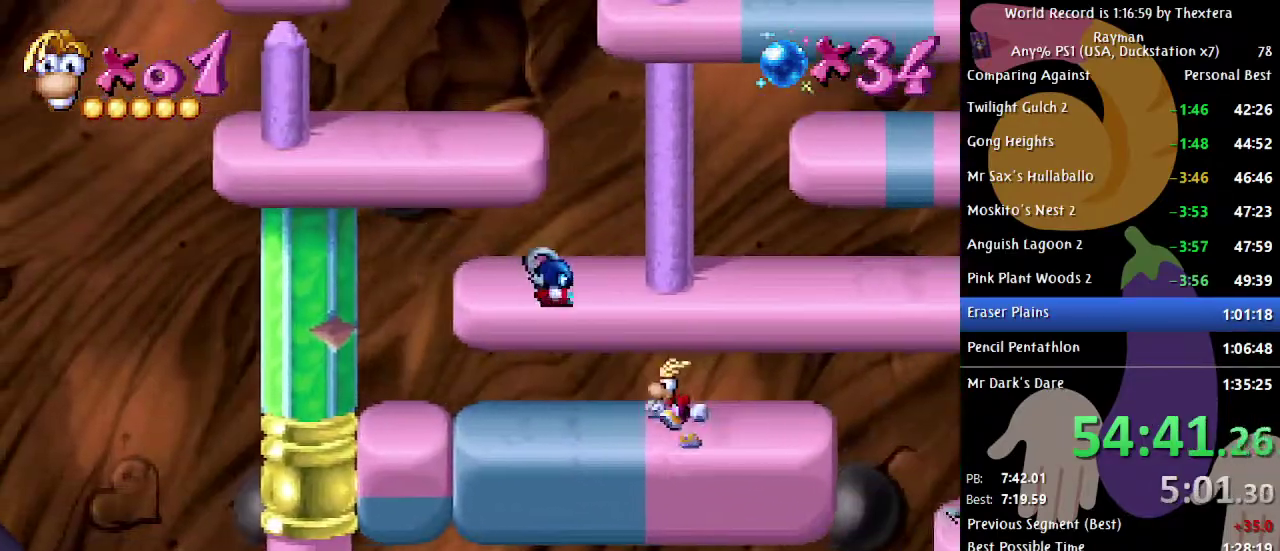
{"buttons": ["B", "DPAD_LEFT"], "events": []}
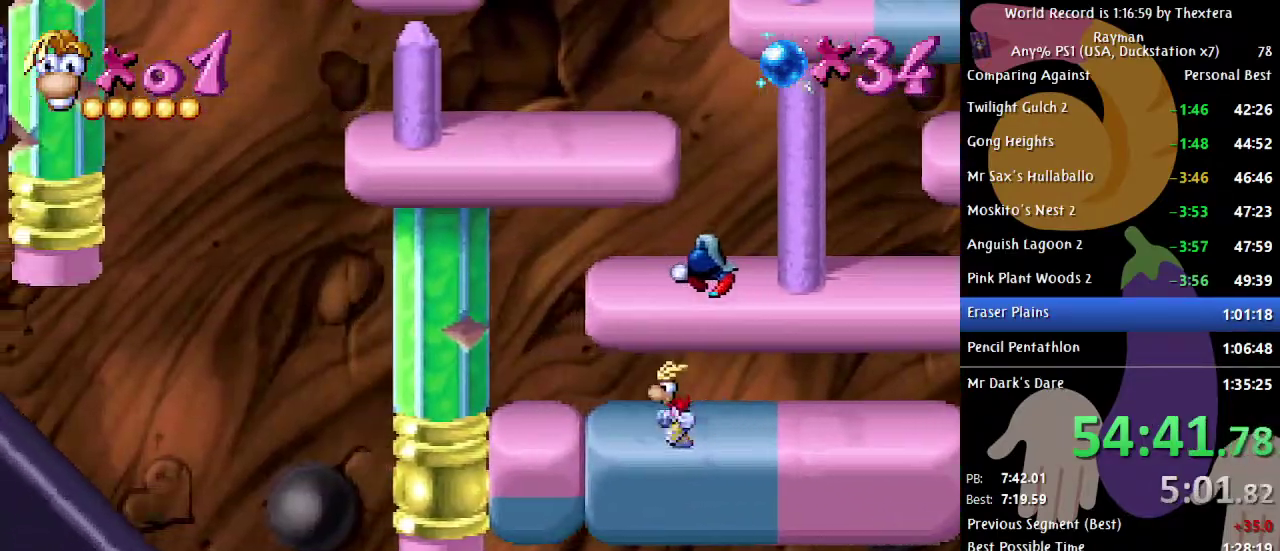
{"buttons": ["A", "B", "DPAD_LEFT"], "events": [[450, "A", "down"]]}
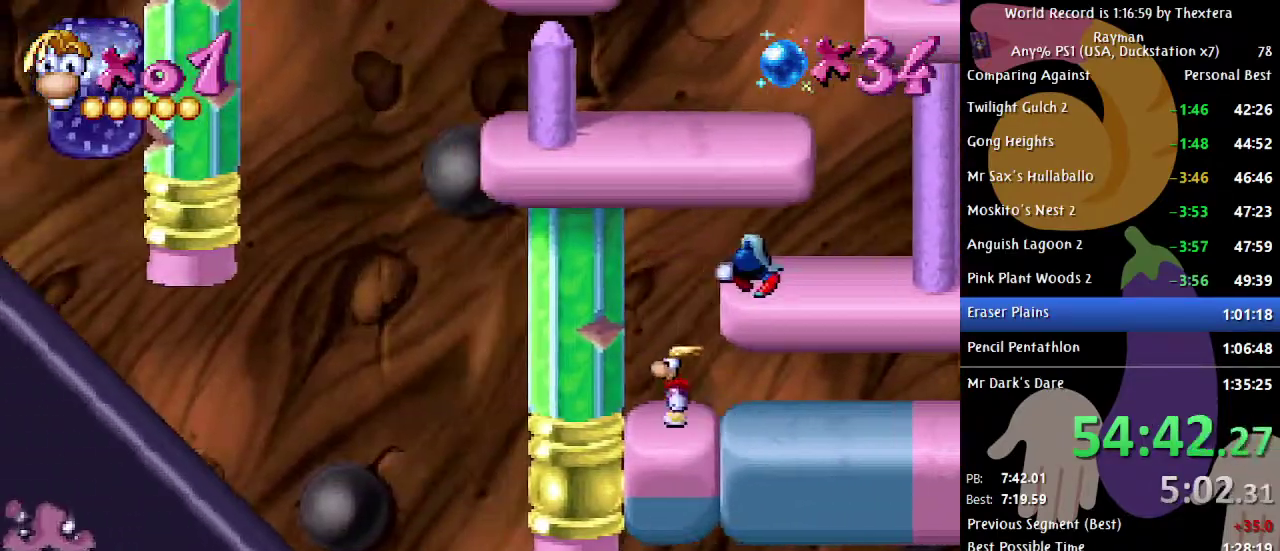
{"buttons": [], "events": [[17, "DPAD_LEFT", "up"], [117, "DPAD_RIGHT", "down"], [150, "A", "up"], [167, "B", "up"], [217, "X", "down"], [300, "DPAD_RIGHT", "up"], [300, "X", "up"]]}
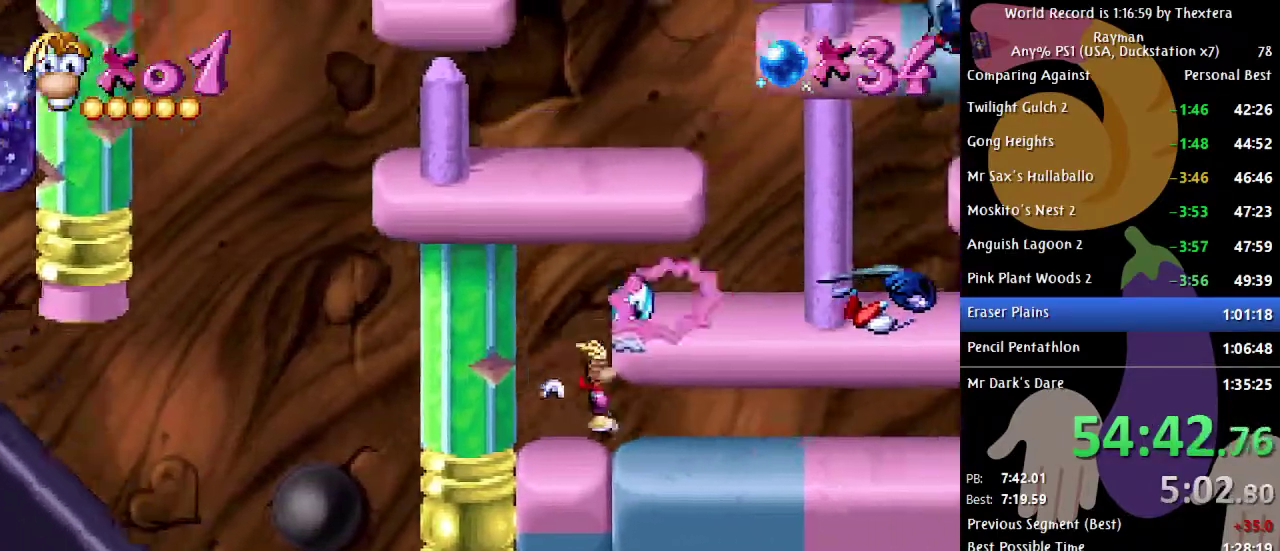
{"buttons": ["DPAD_RIGHT"], "events": [[117, "DPAD_RIGHT", "down"], [150, "A", "down"], [333, "A", "up"]]}
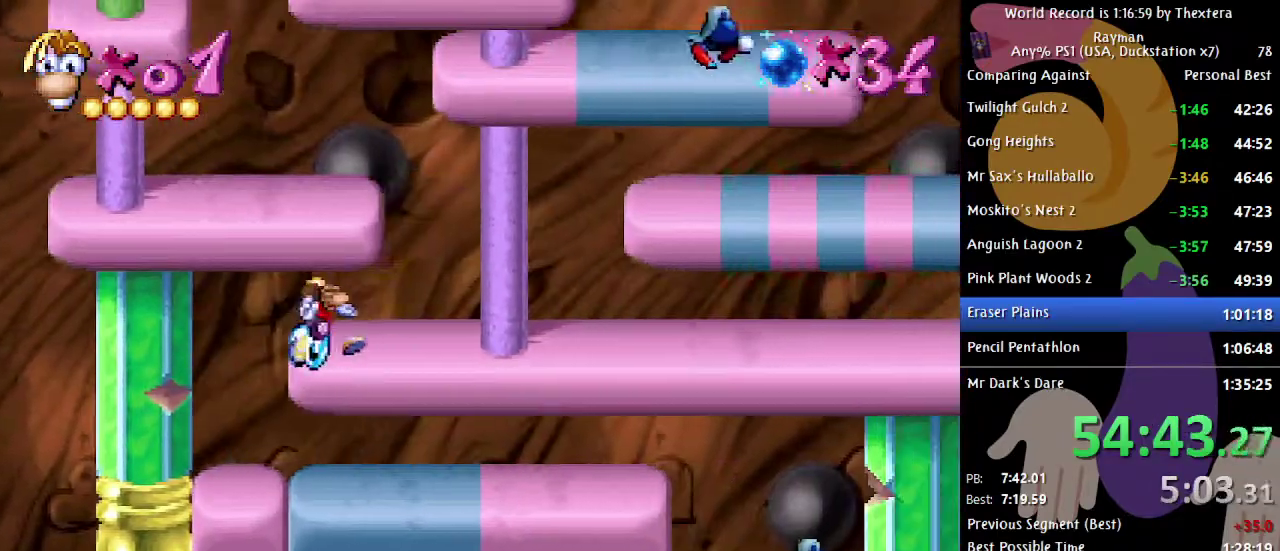
{"buttons": ["A"], "events": [[350, "DPAD_RIGHT", "up"], [367, "B", "down"], [400, "A", "down"], [450, "B", "up"]]}